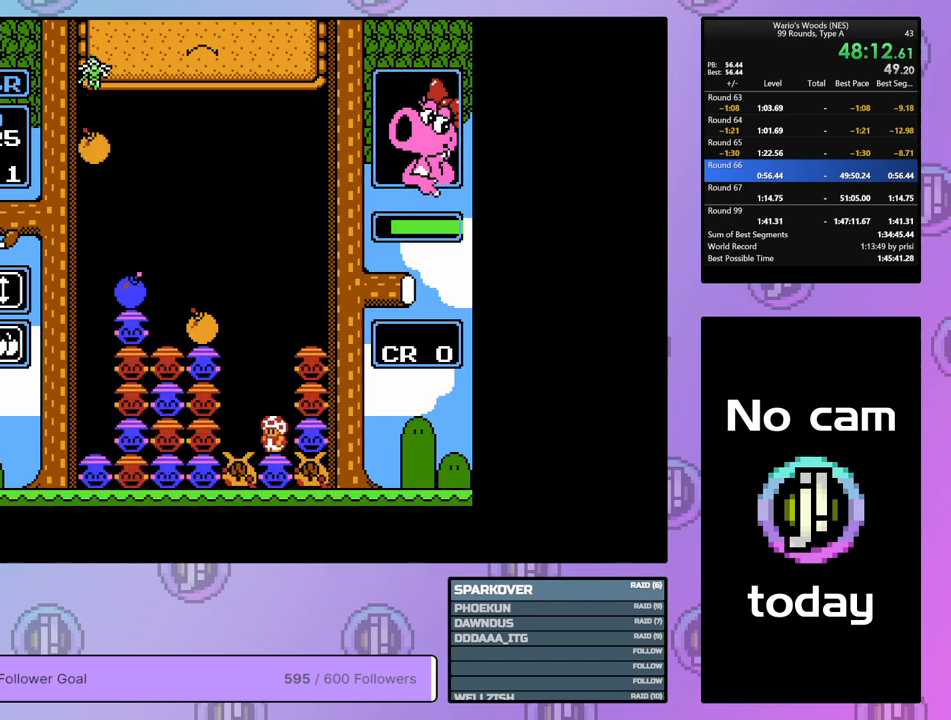
Gameplay with a controller (Nintendo layout); each line is a JSON object with the inputs held at the frame after it. "events" lists button and stick changes between this image and that frame as [ms after this image, input, new state], when the widget could be followed in between. Not read: L3 R3.
{"buttons": ["B"], "events": [[317, "DPAD_LEFT", "up"], [383, "DPAD_RIGHT", "down"], [483, "DPAD_RIGHT", "up"], [500, "B", "down"]]}
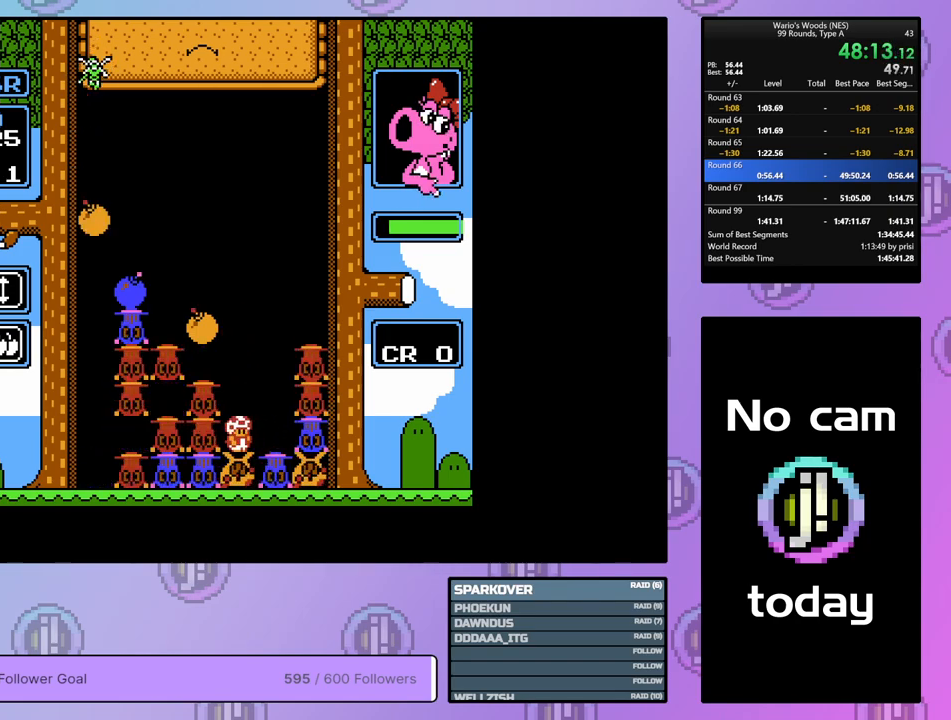
{"buttons": ["DPAD_LEFT"], "events": [[250, "B", "up"], [250, "DPAD_UP", "down"], [367, "DPAD_UP", "up"], [417, "DPAD_LEFT", "down"]]}
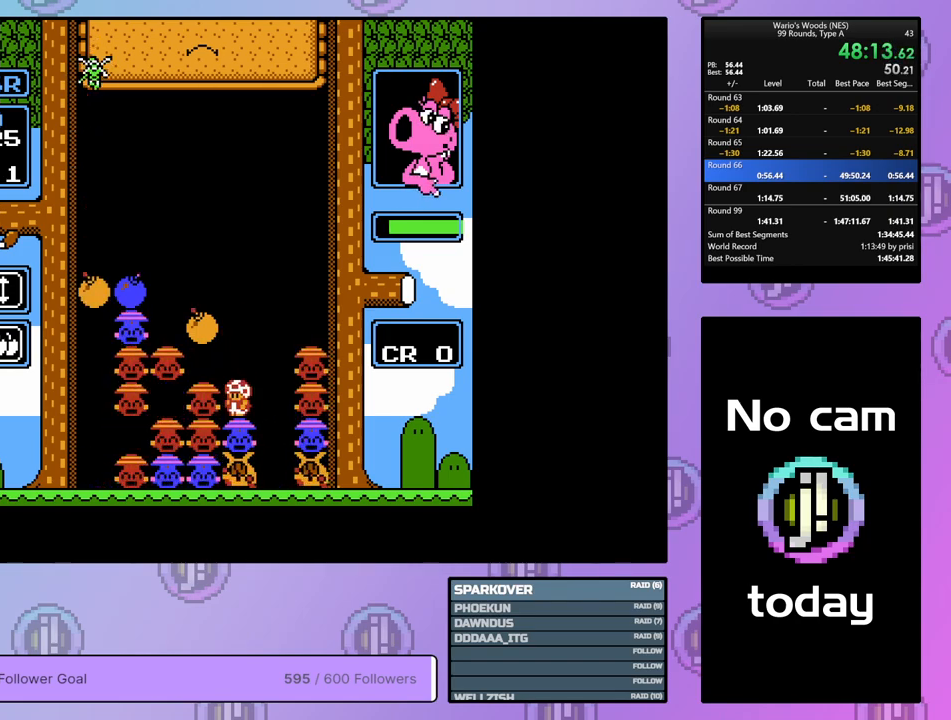
{"buttons": ["B", "DPAD_LEFT"], "events": [[467, "B", "down"]]}
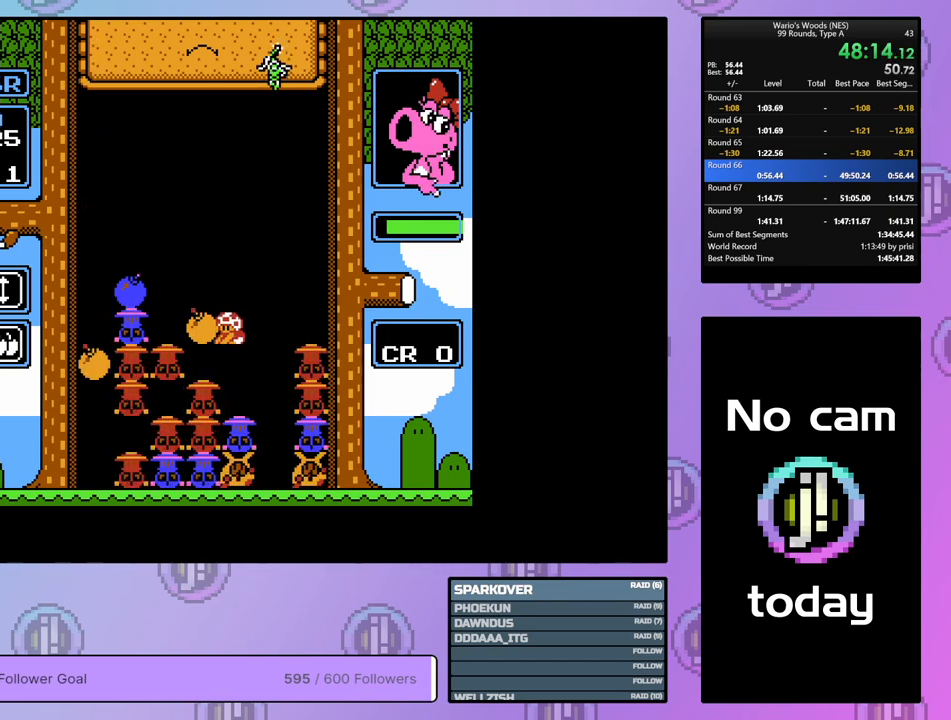
{"buttons": ["DPAD_LEFT"], "events": [[17, "DPAD_LEFT", "up"], [100, "B", "up"], [100, "DPAD_RIGHT", "down"], [217, "B", "down"], [217, "DPAD_RIGHT", "up"], [333, "DPAD_LEFT", "down"], [350, "B", "up"]]}
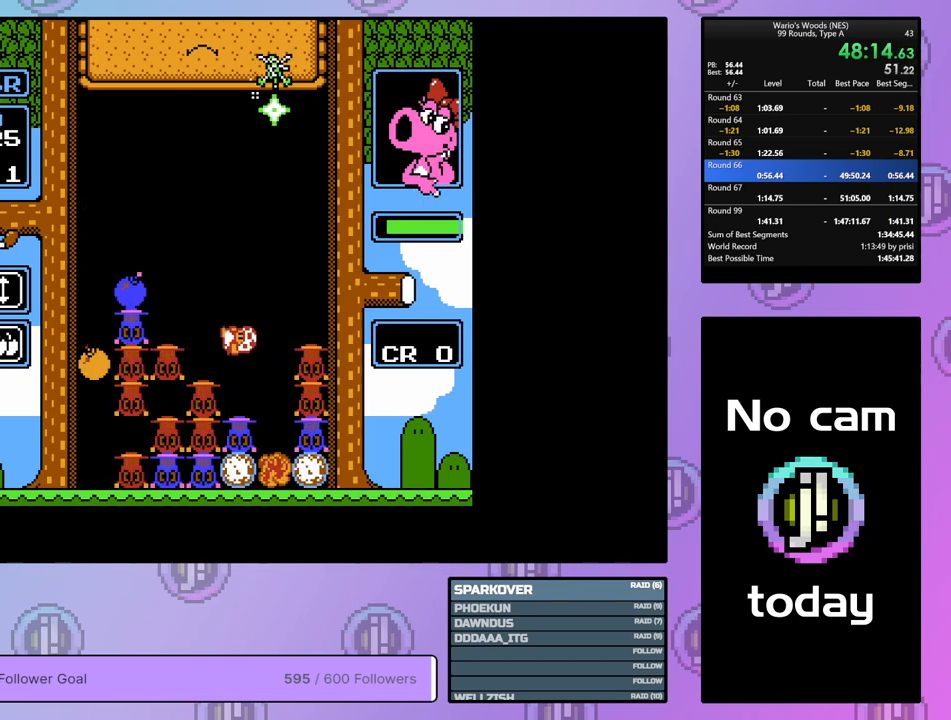
{"buttons": ["DPAD_LEFT"], "events": []}
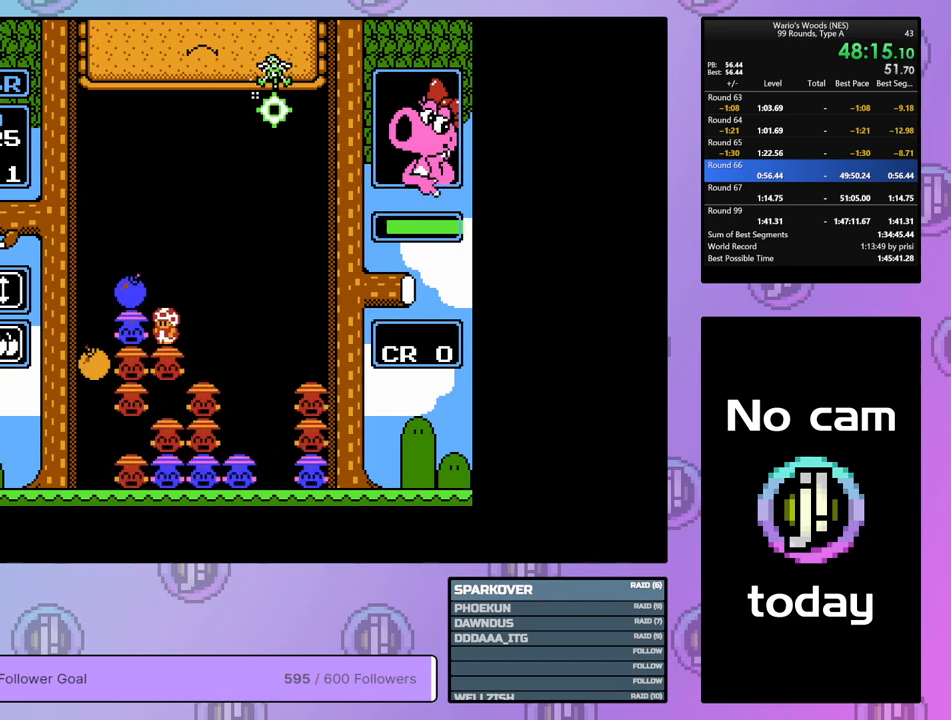
{"buttons": ["DPAD_RIGHT"], "events": [[267, "B", "down"], [367, "DPAD_LEFT", "up"], [417, "B", "up"], [483, "DPAD_RIGHT", "down"]]}
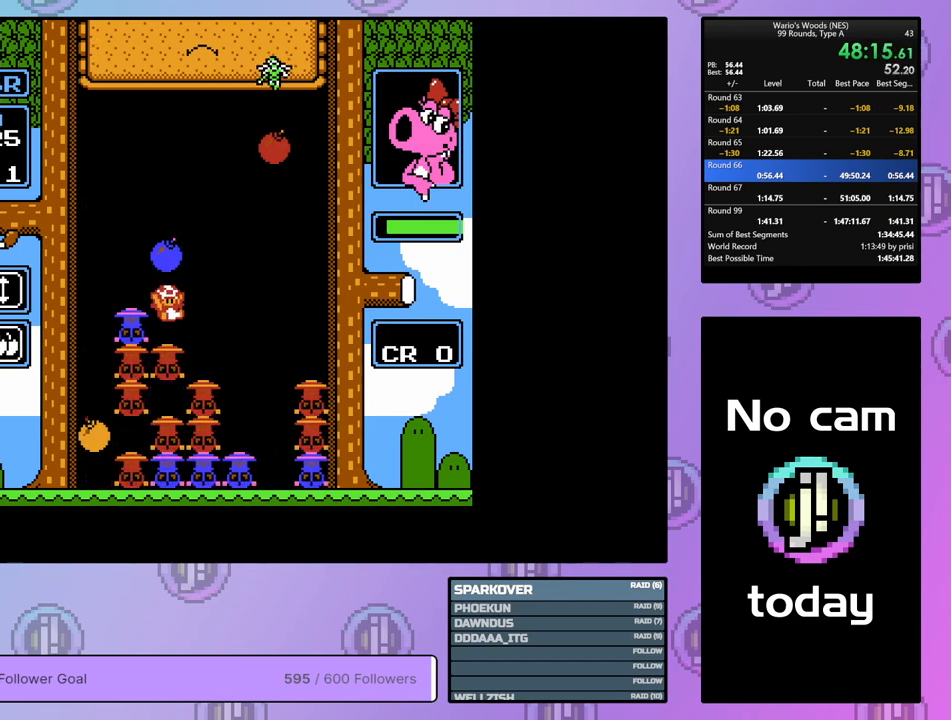
{"buttons": ["DPAD_RIGHT"], "events": []}
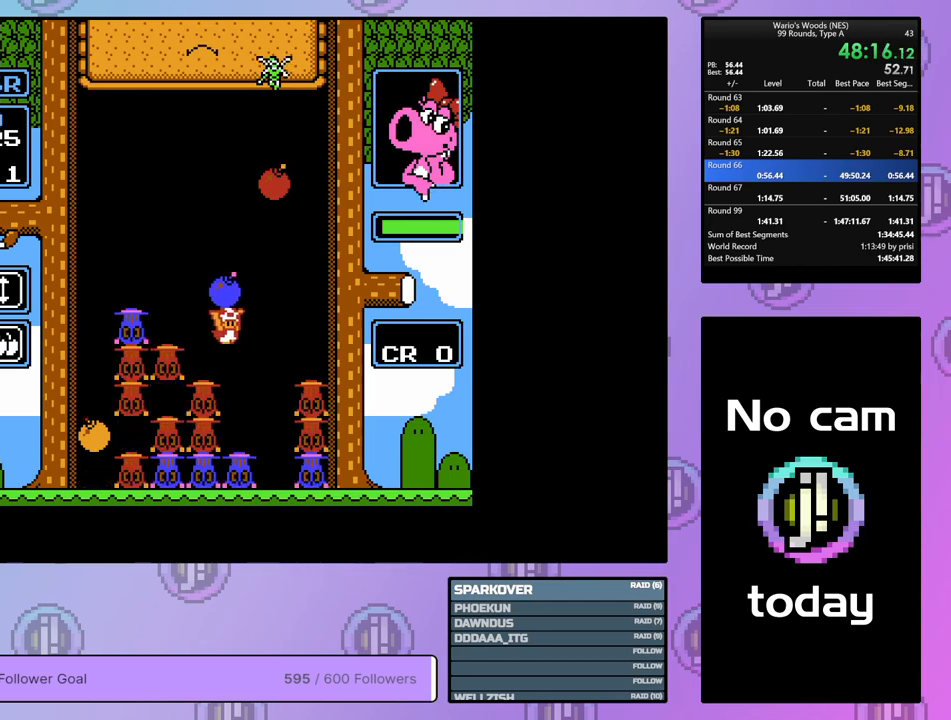
{"buttons": [], "events": [[67, "B", "down"], [67, "DPAD_RIGHT", "up"], [183, "B", "up"]]}
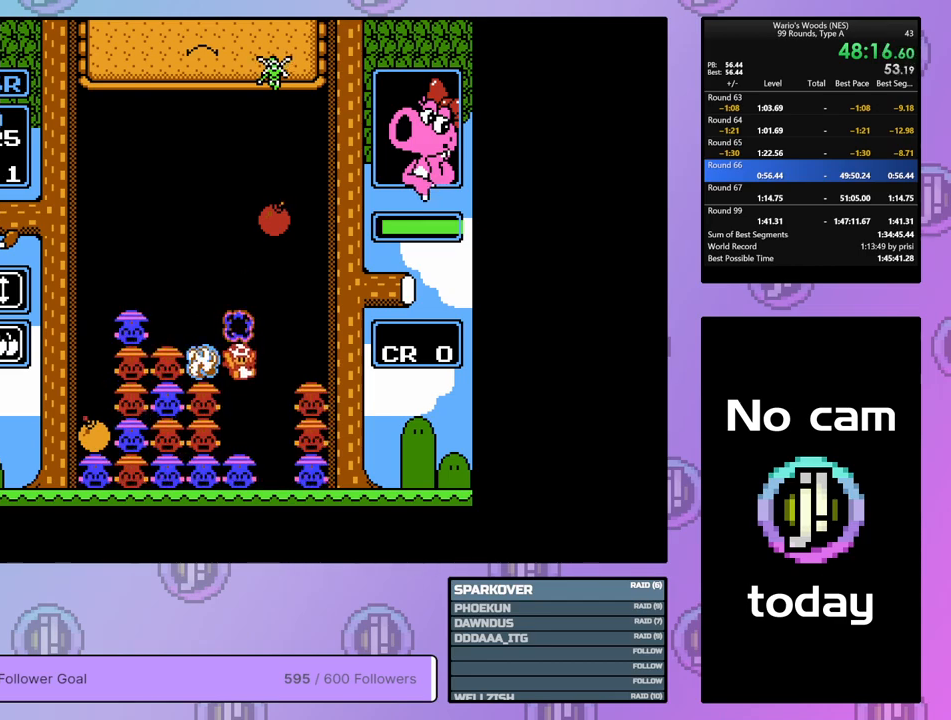
{"buttons": [], "events": []}
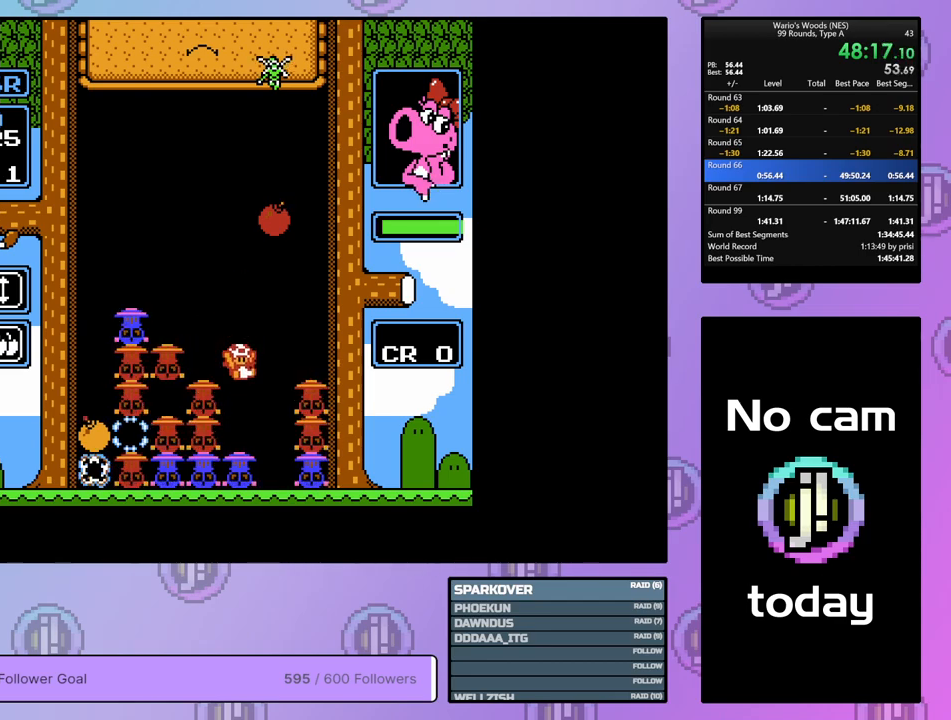
{"buttons": [], "events": []}
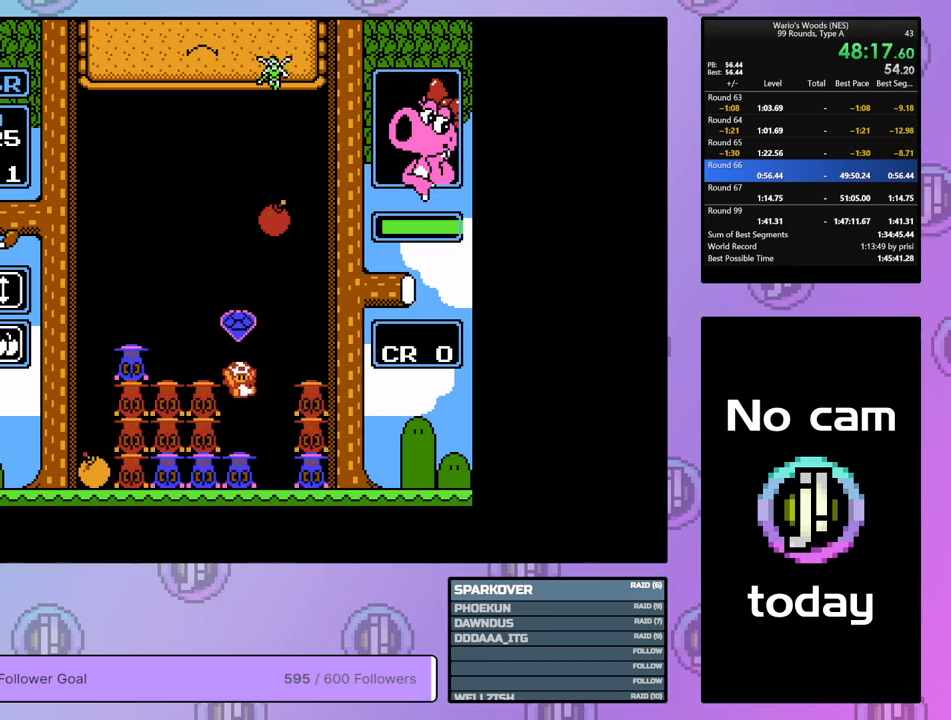
{"buttons": ["DPAD_RIGHT"], "events": [[200, "DPAD_UP", "down"], [283, "DPAD_UP", "up"], [433, "DPAD_RIGHT", "down"]]}
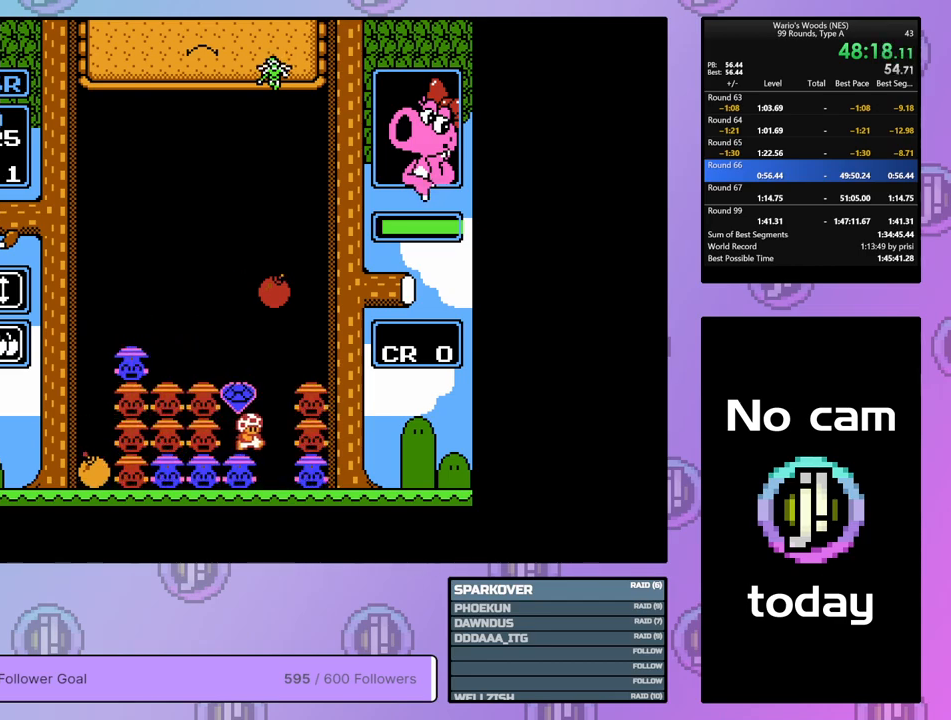
{"buttons": ["B"], "events": [[183, "DPAD_RIGHT", "up"], [350, "DPAD_LEFT", "down"], [433, "B", "down"], [467, "DPAD_LEFT", "up"]]}
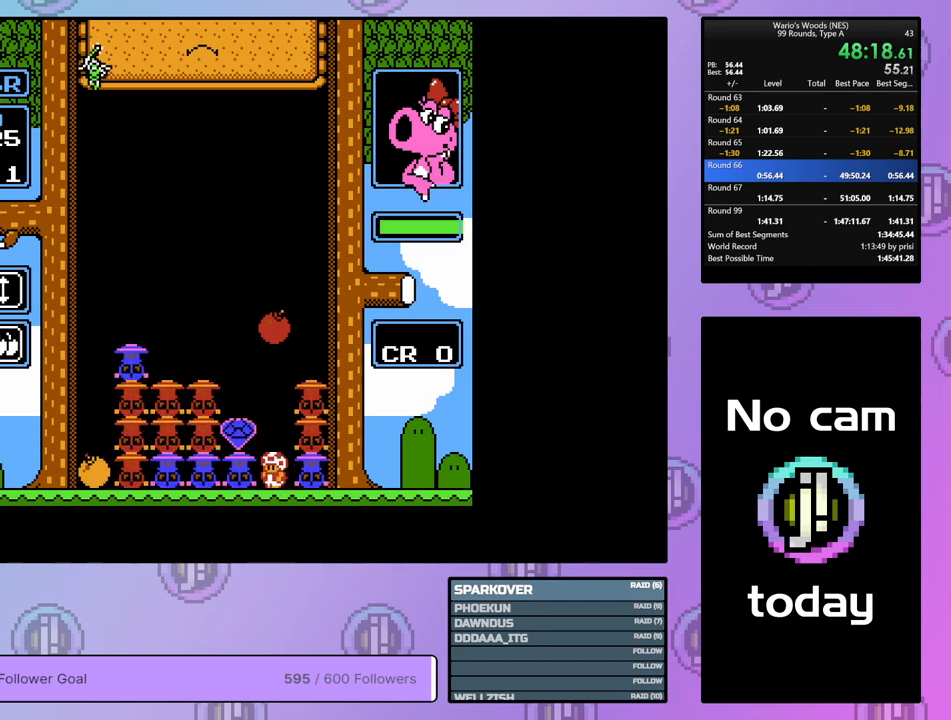
{"buttons": [], "events": [[100, "B", "up"], [300, "DPAD_UP", "down"], [433, "DPAD_UP", "up"]]}
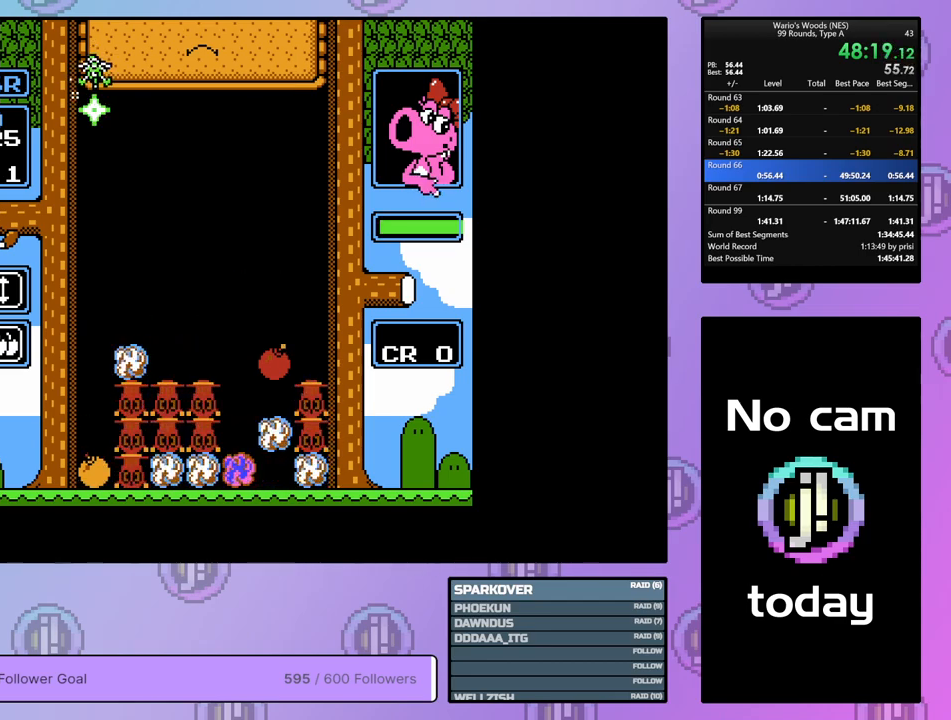
{"buttons": [], "events": [[67, "DPAD_LEFT", "down"], [250, "DPAD_LEFT", "up"]]}
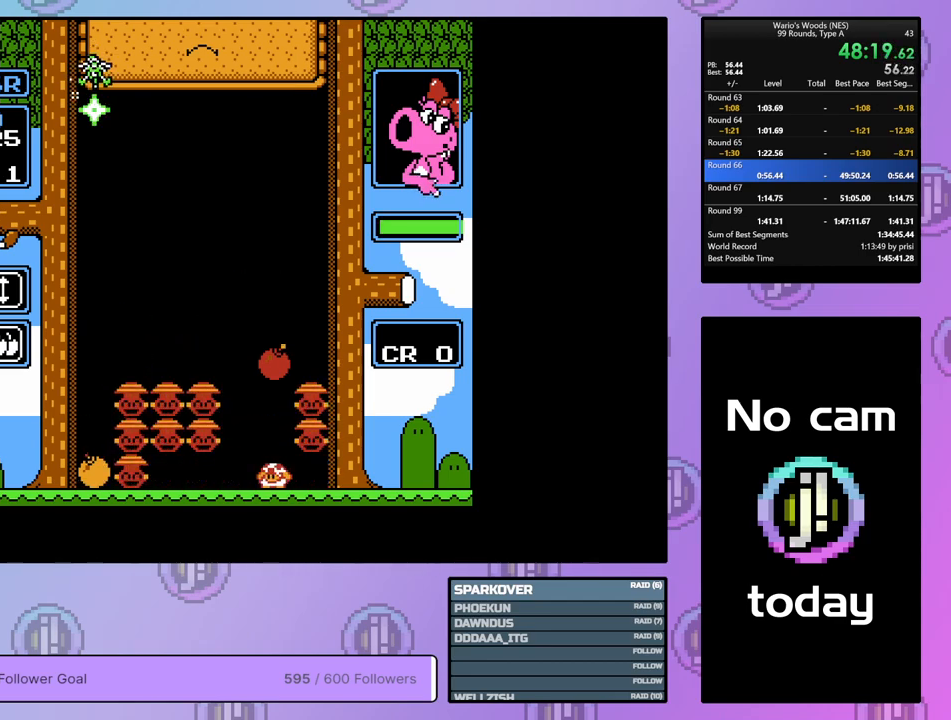
{"buttons": [], "events": []}
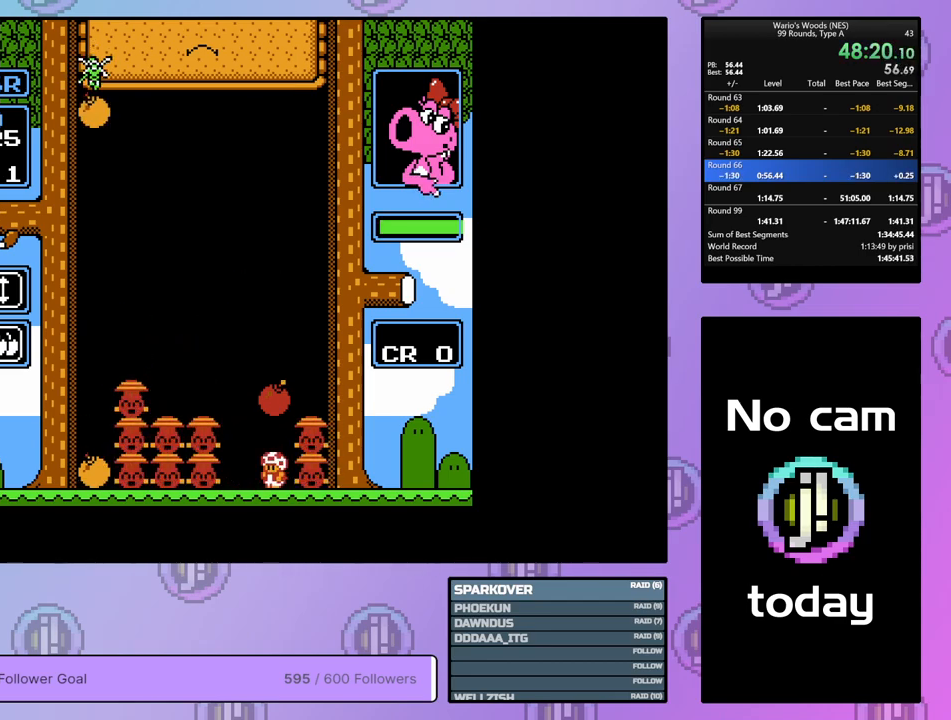
{"buttons": ["DPAD_LEFT"], "events": [[33, "B", "down"], [133, "B", "up"], [150, "DPAD_LEFT", "down"]]}
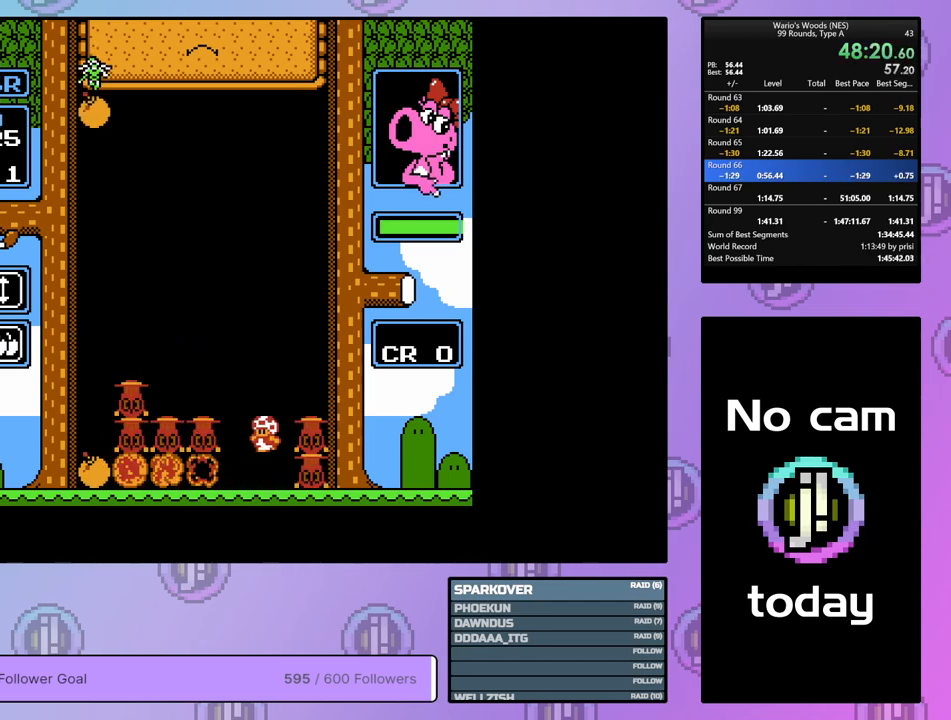
{"buttons": ["DPAD_LEFT"], "events": []}
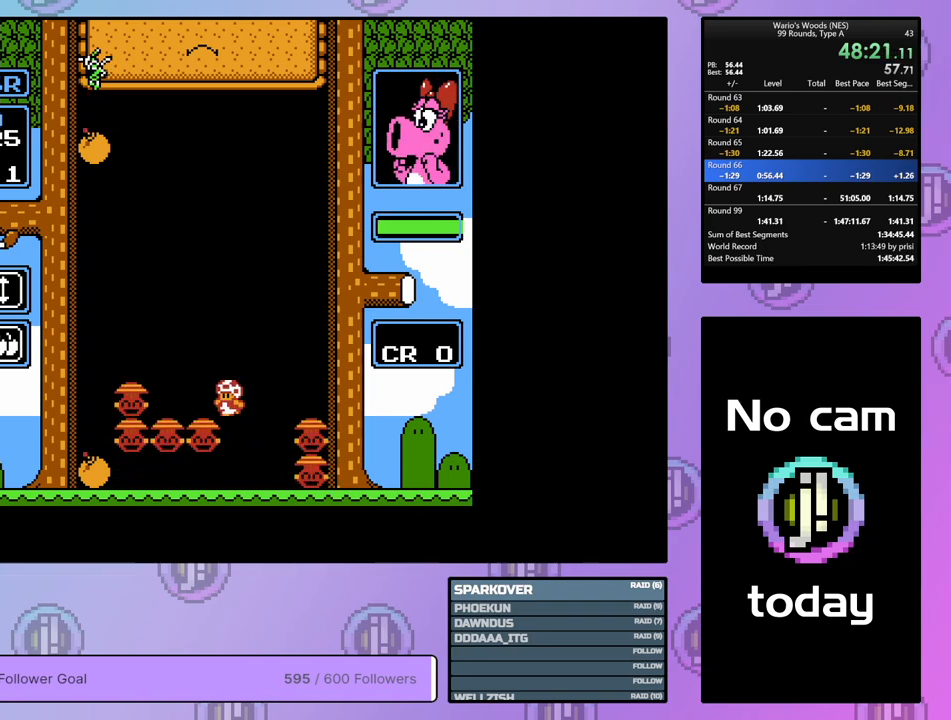
{"buttons": ["DPAD_RIGHT"], "events": [[333, "B", "down"], [367, "DPAD_LEFT", "up"], [483, "DPAD_RIGHT", "down"], [500, "B", "up"]]}
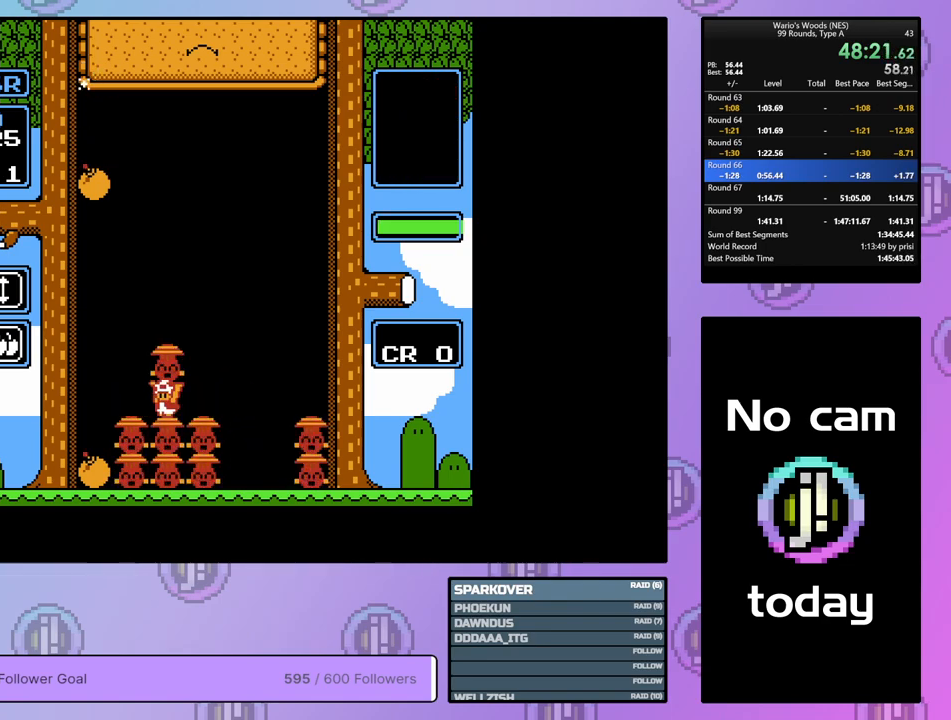
{"buttons": ["DPAD_DOWN"], "events": [[100, "DPAD_RIGHT", "up"], [117, "B", "down"], [200, "DPAD_DOWN", "down"], [233, "B", "up"], [317, "B", "down"], [433, "B", "up"]]}
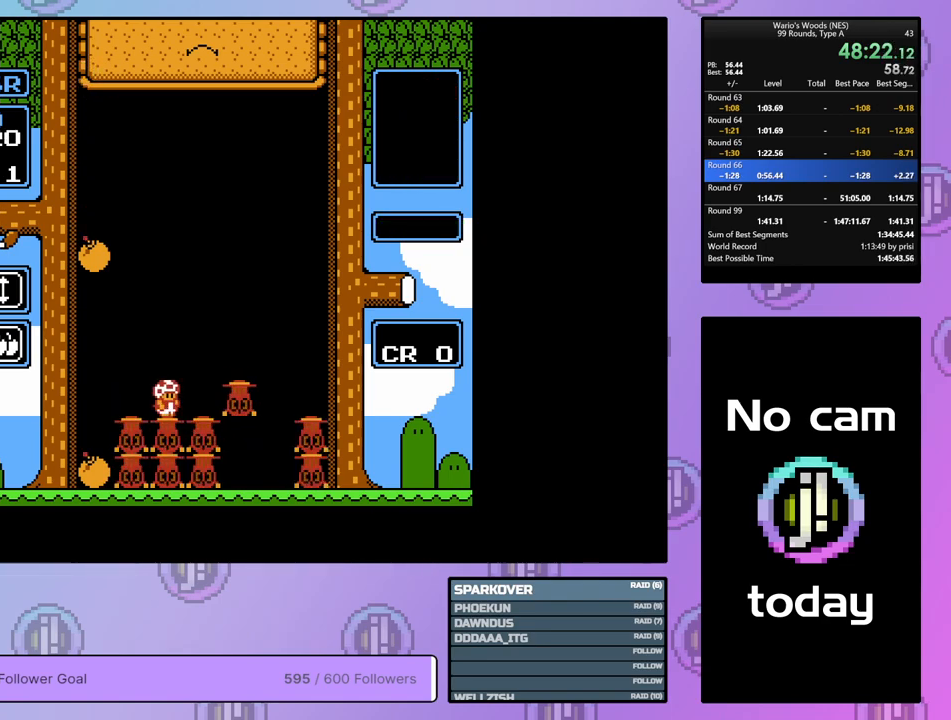
{"buttons": ["DPAD_DOWN"], "events": []}
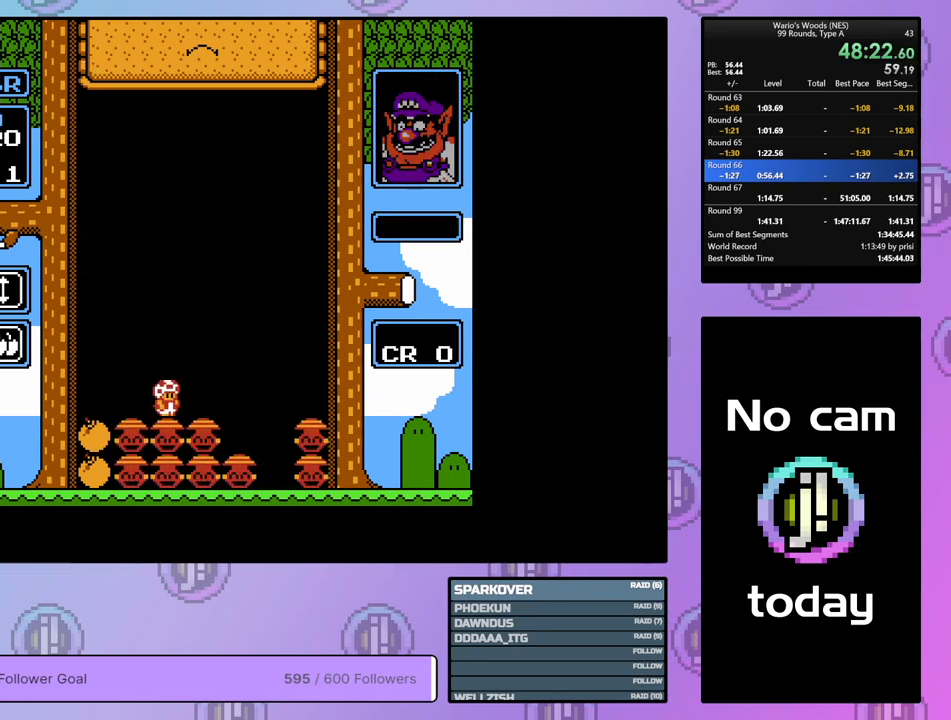
{"buttons": ["DPAD_DOWN"], "events": [[83, "DPAD_DOWN", "up"], [283, "DPAD_DOWN", "down"]]}
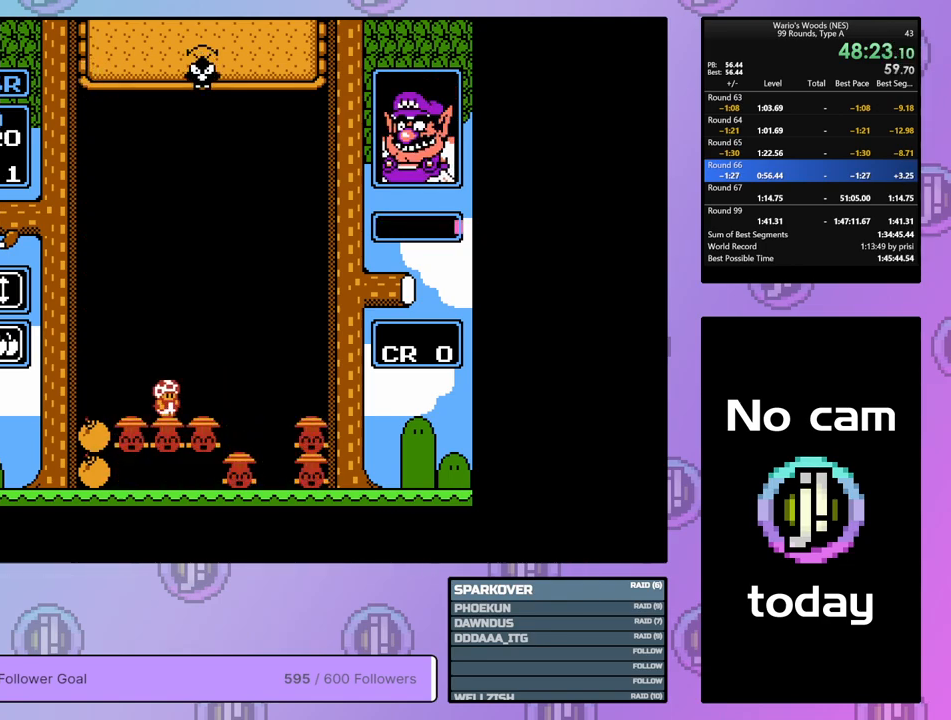
{"buttons": ["DPAD_DOWN"], "events": []}
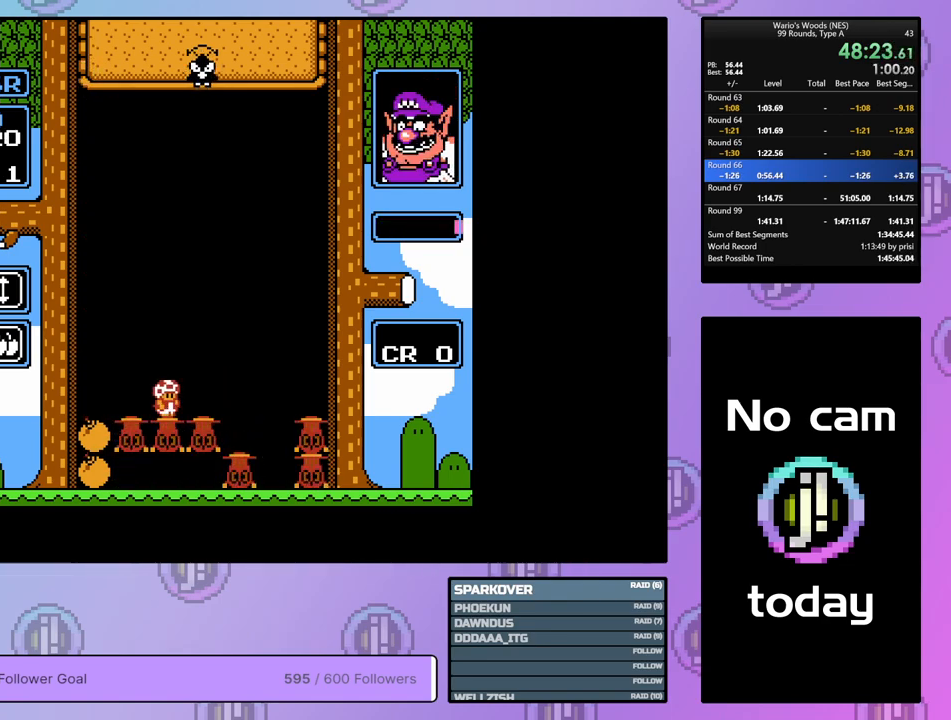
{"buttons": ["DPAD_DOWN"], "events": []}
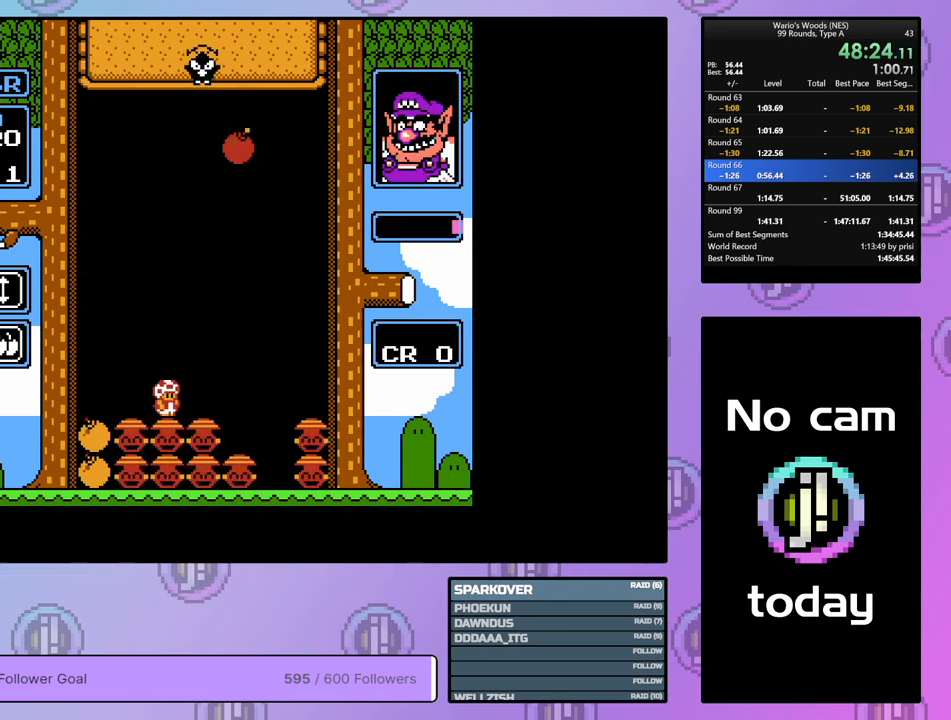
{"buttons": ["DPAD_RIGHT"], "events": [[283, "DPAD_DOWN", "up"], [367, "DPAD_RIGHT", "down"]]}
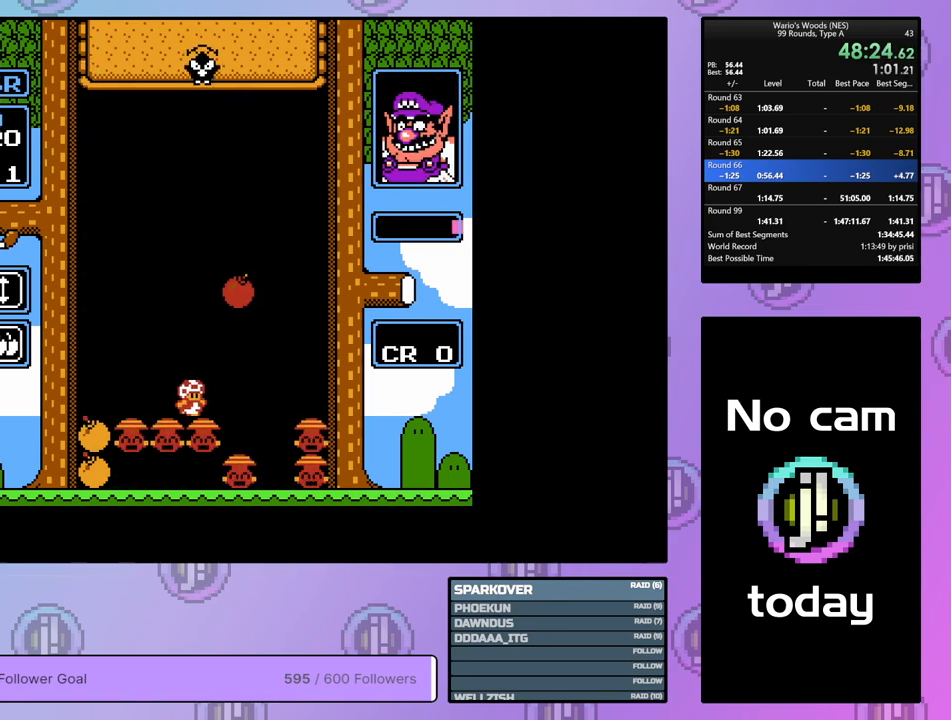
{"buttons": [], "events": [[267, "DPAD_RIGHT", "up"], [317, "B", "down"], [433, "B", "up"]]}
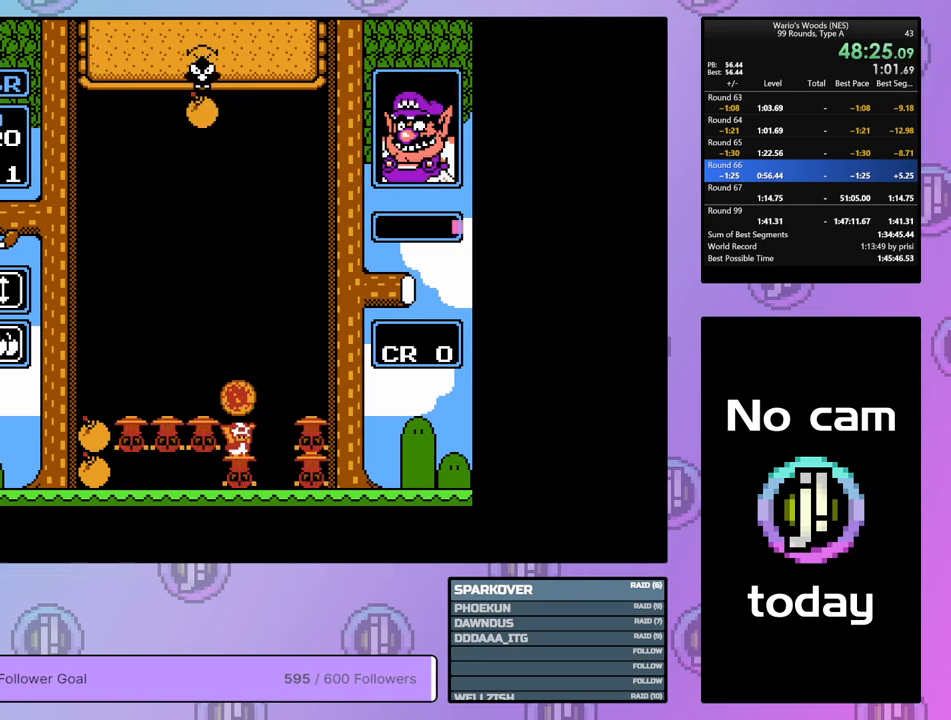
{"buttons": [], "events": [[33, "B", "down"], [133, "B", "up"]]}
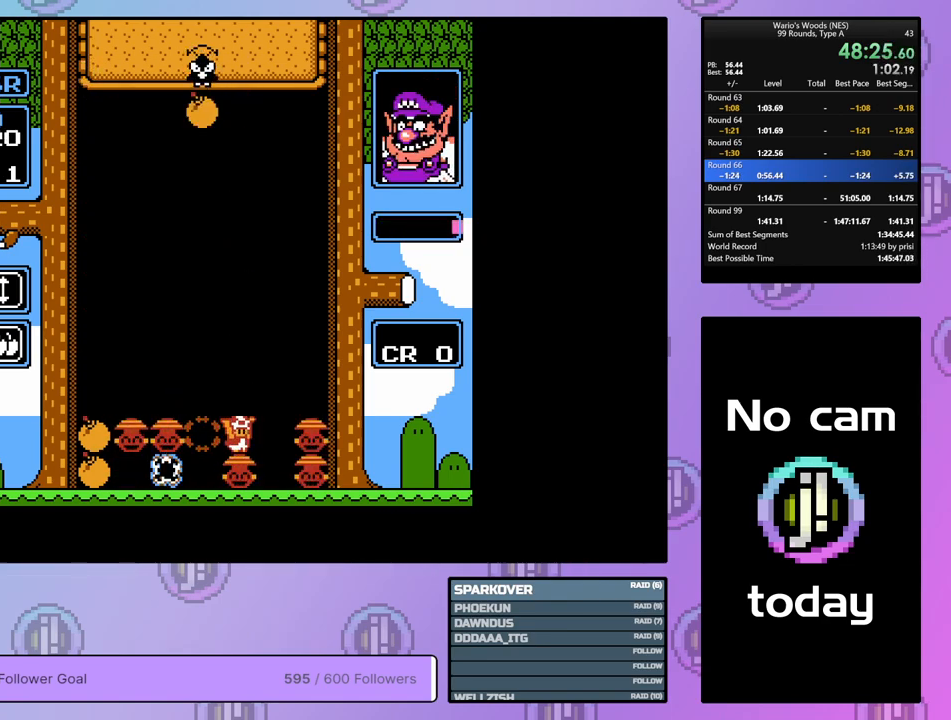
{"buttons": ["DPAD_LEFT"], "events": [[200, "DPAD_LEFT", "down"]]}
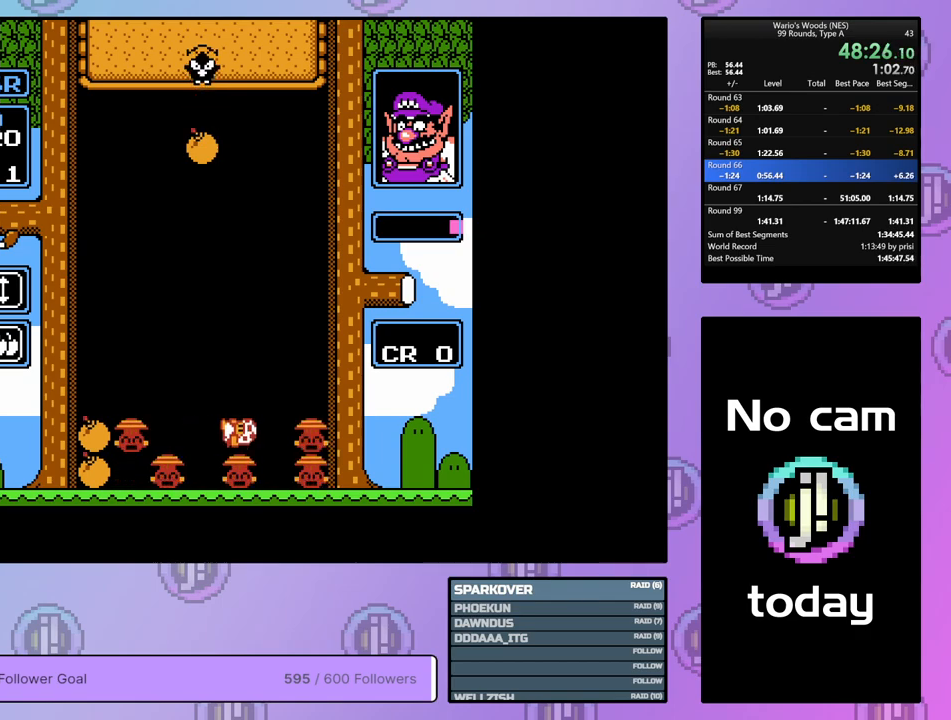
{"buttons": ["DPAD_LEFT"], "events": []}
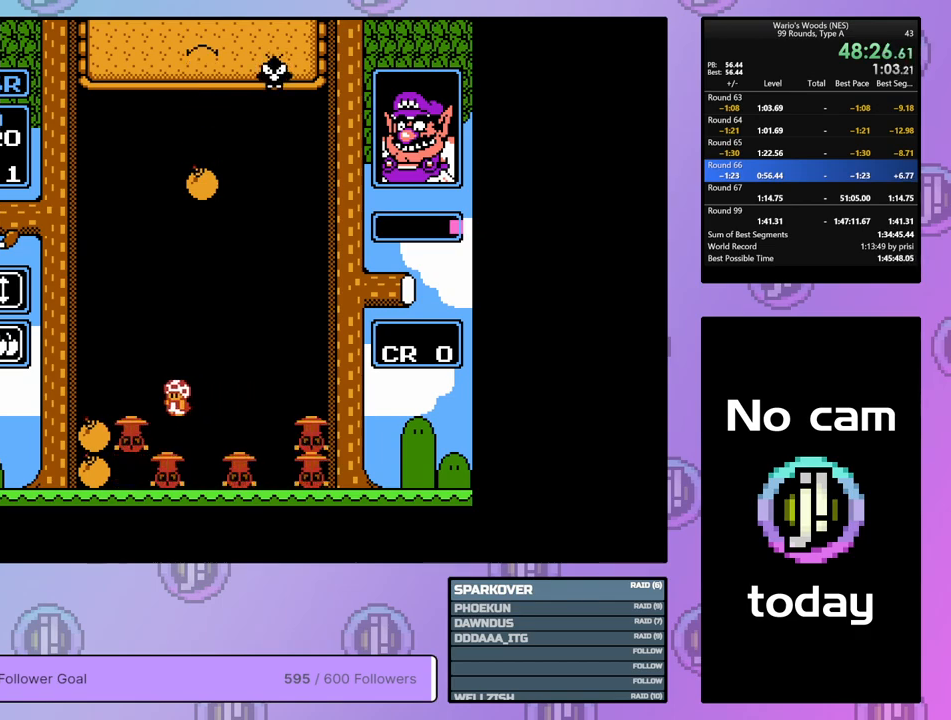
{"buttons": [], "events": [[17, "DPAD_LEFT", "up"], [167, "B", "down"], [350, "DPAD_UP", "down"], [417, "B", "up"], [483, "DPAD_UP", "up"]]}
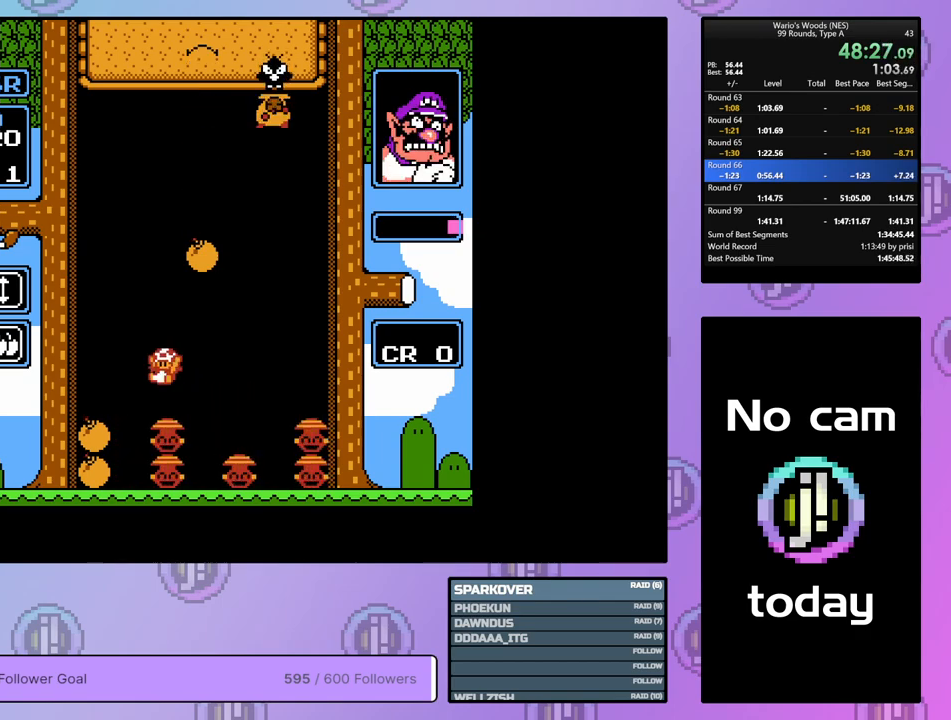
{"buttons": ["DPAD_RIGHT"], "events": [[17, "DPAD_RIGHT", "down"], [267, "DPAD_RIGHT", "up"], [500, "DPAD_RIGHT", "down"]]}